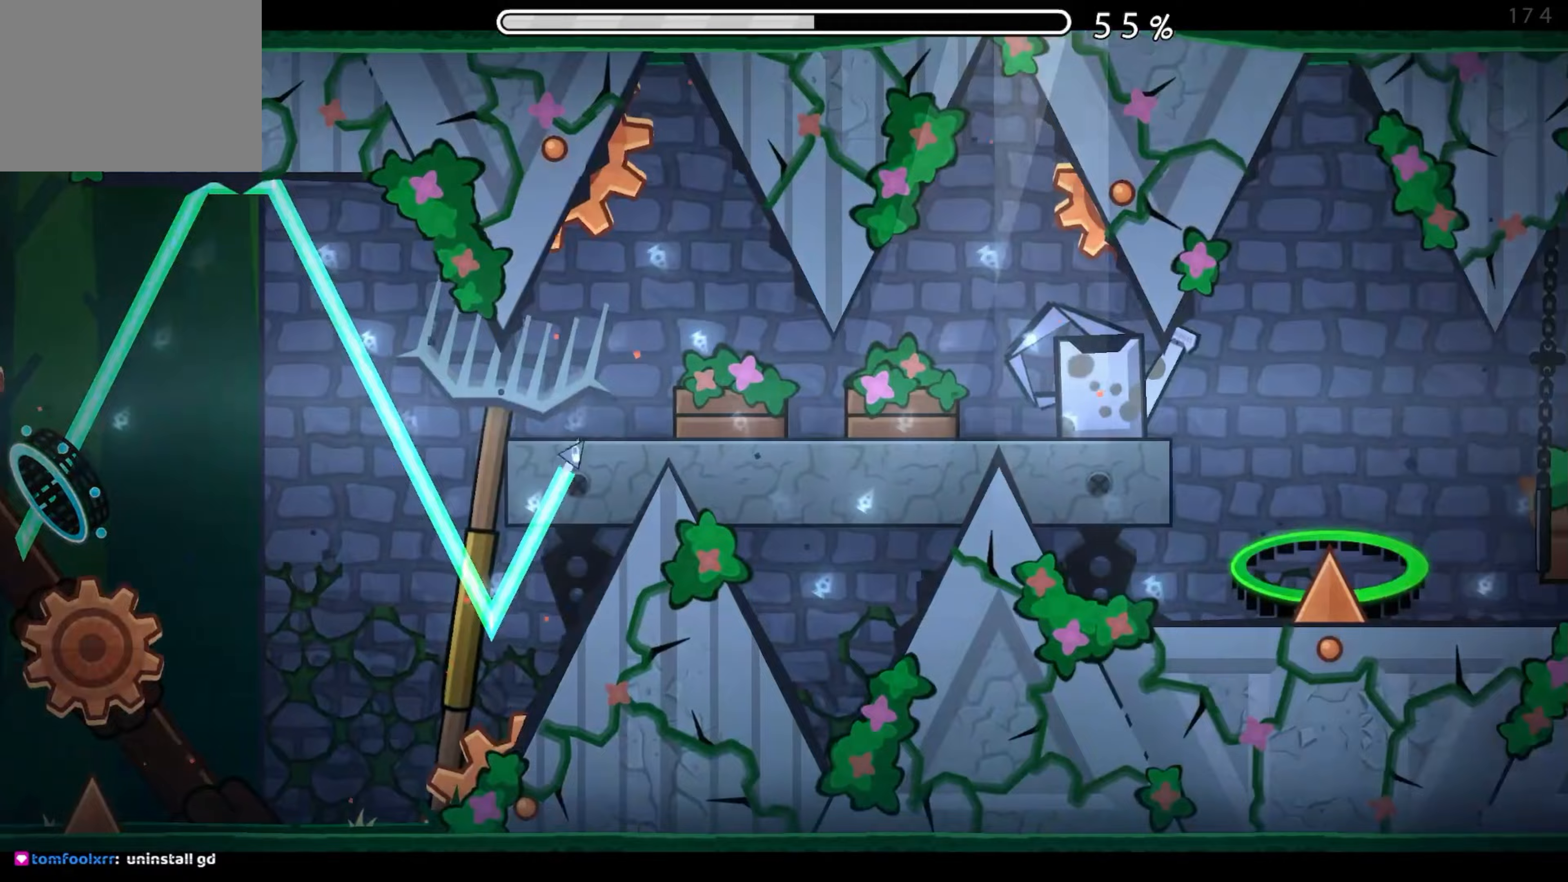
Gameplay with a controller (Xbox layout); each line is a JSON object with the inputs held at the frame after it. "events" lists button and stick changes between this image and that frame as [ms after this image, input, new state], when the widget could be followed in between. Not read: L2 R2 left_stick right_stick.
{"buttons": [], "events": [[167, "A", "down"], [350, "A", "up"]]}
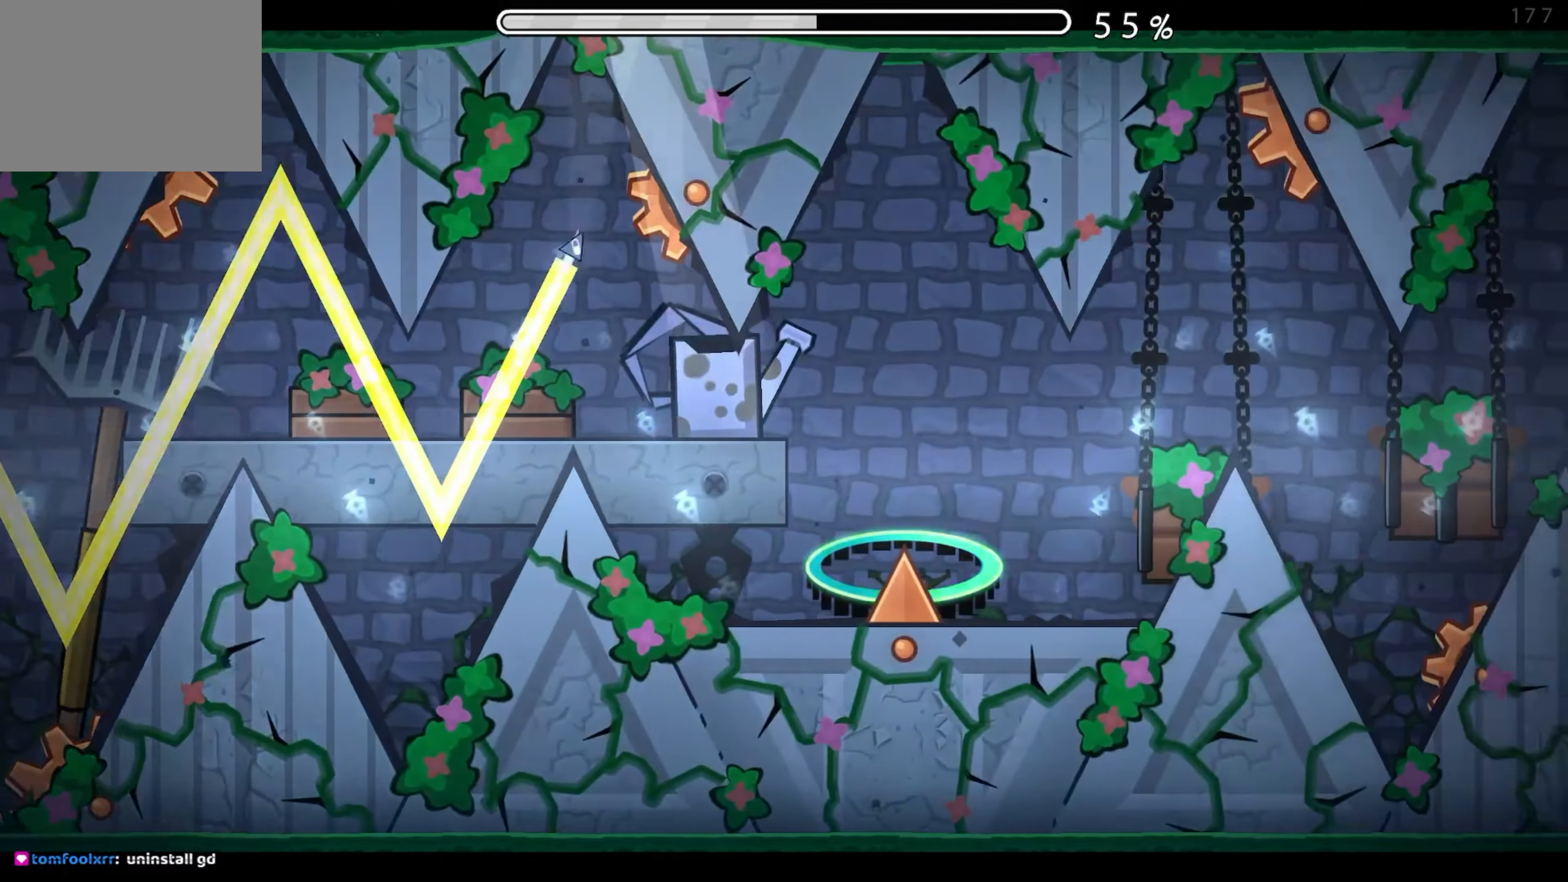
{"buttons": [], "events": [[17, "A", "down"], [417, "A", "up"]]}
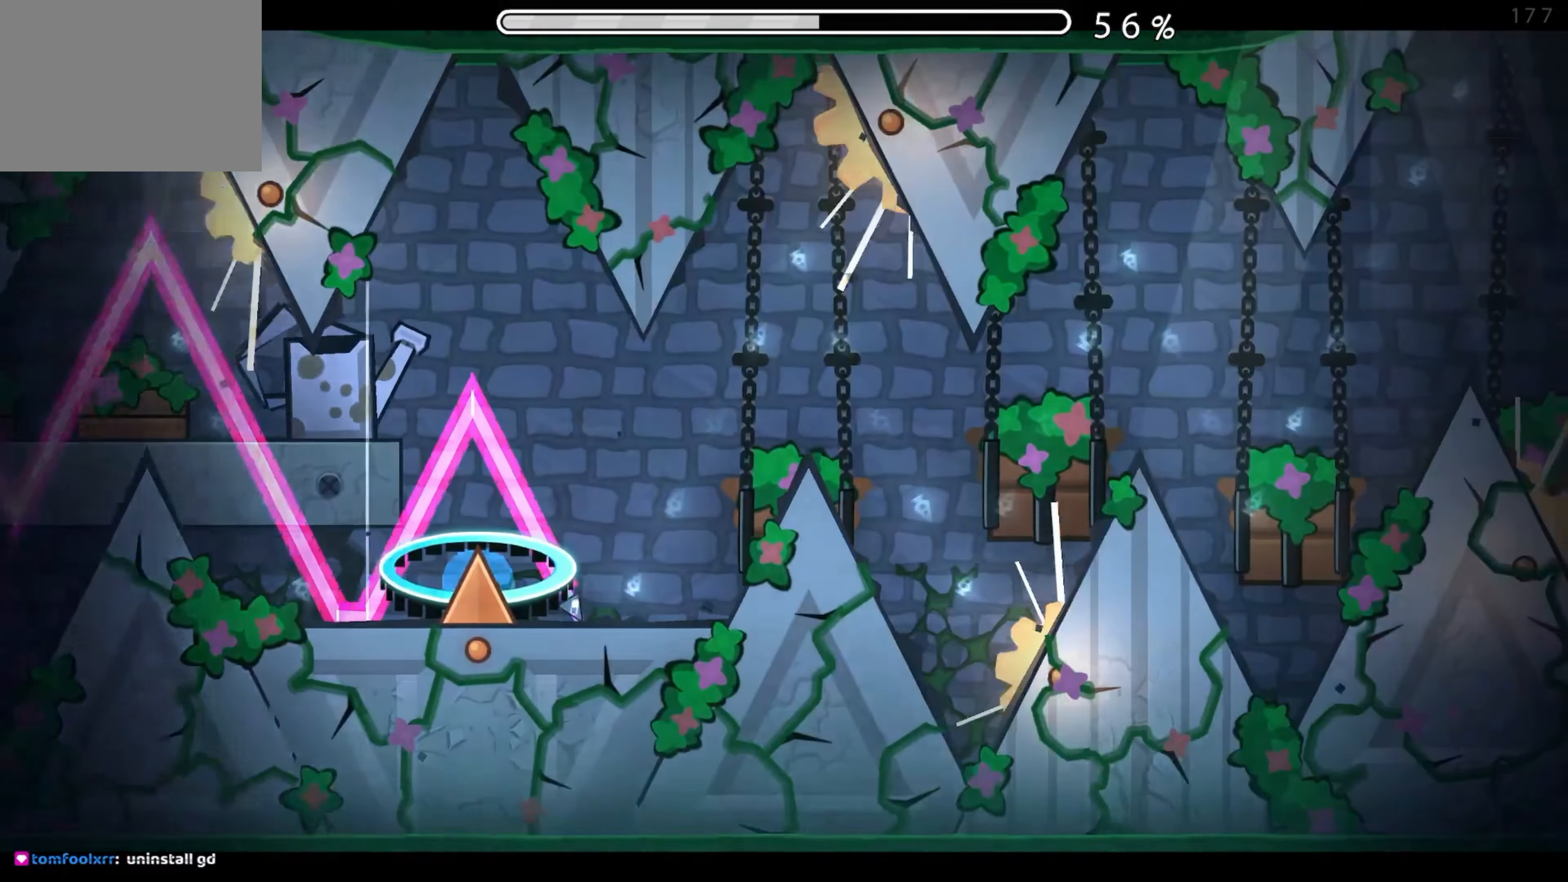
{"buttons": ["A"], "events": [[67, "A", "down"], [283, "A", "up"], [483, "A", "down"]]}
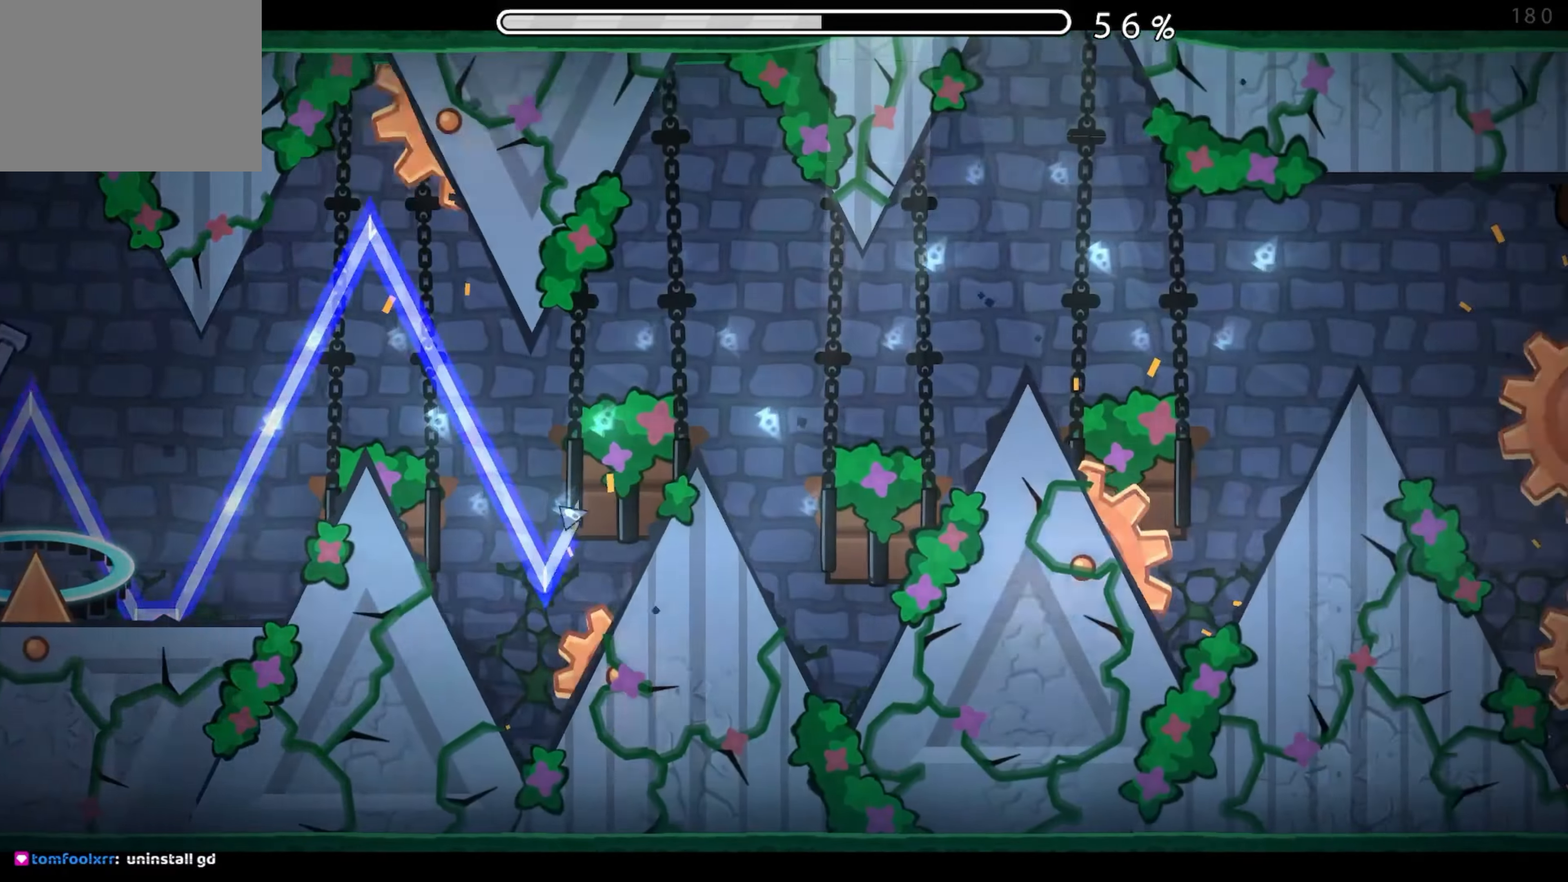
{"buttons": ["A"], "events": [[200, "A", "up"], [350, "A", "down"]]}
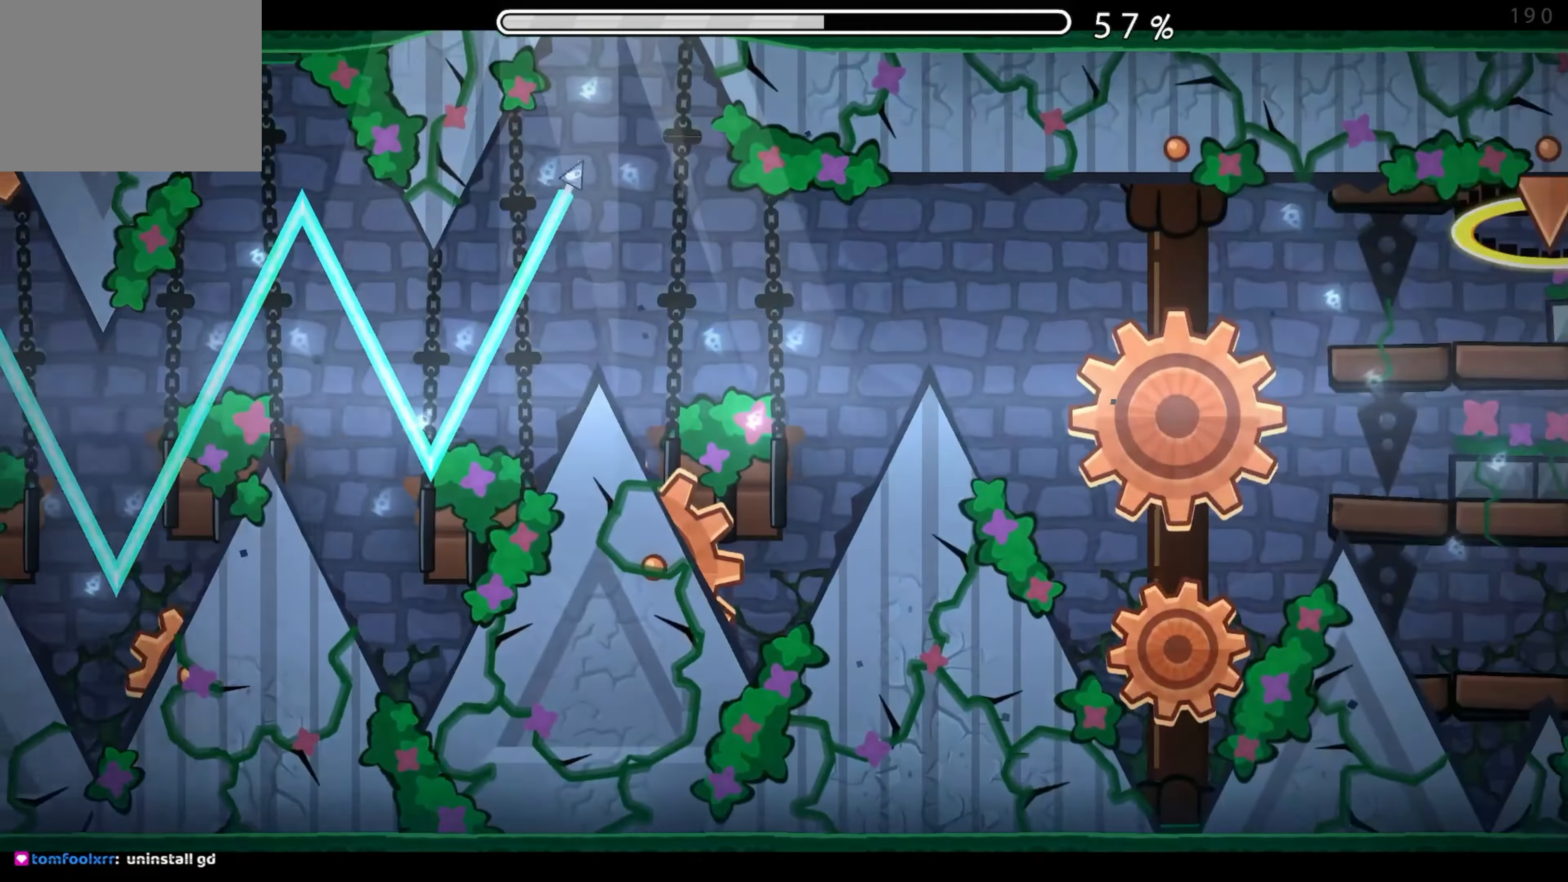
{"buttons": ["A"], "events": [[50, "A", "up"], [267, "A", "down"]]}
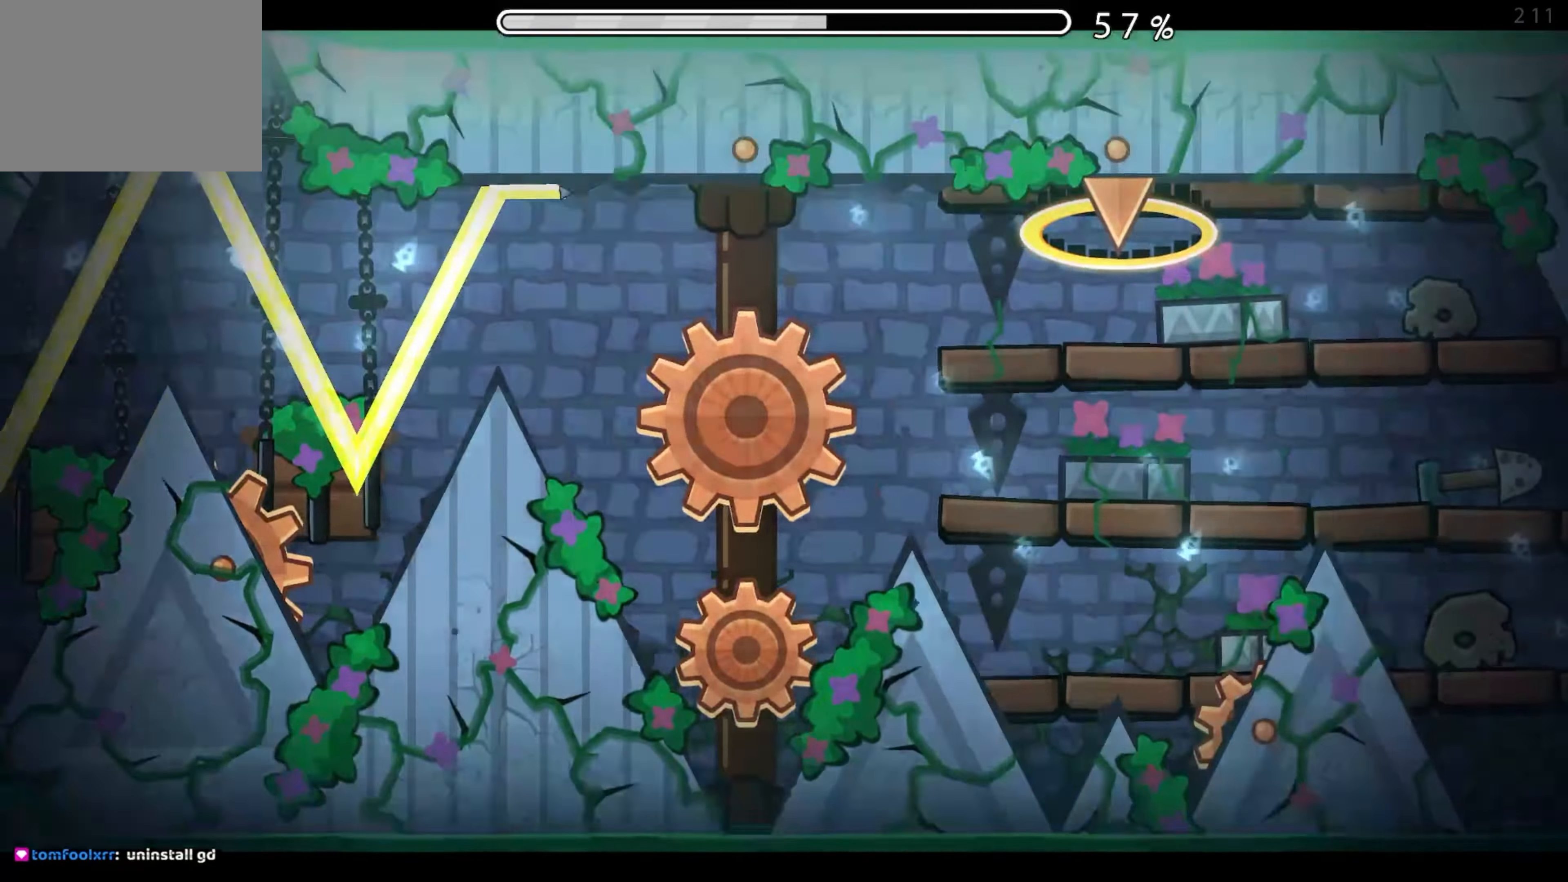
{"buttons": [], "events": [[333, "A", "up"]]}
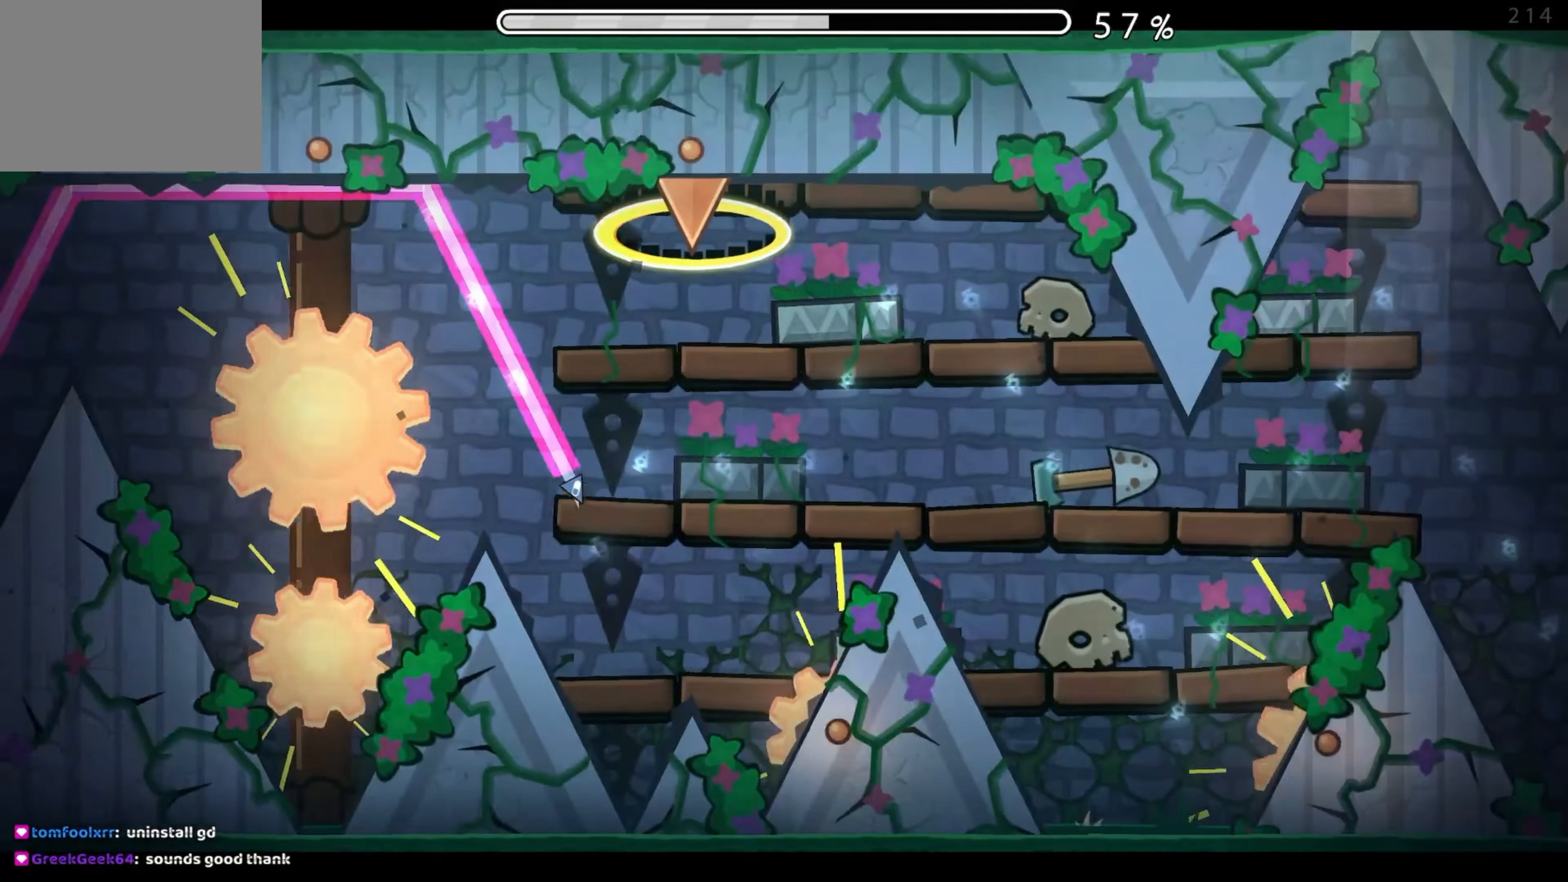
{"buttons": [], "events": [[83, "A", "down"], [167, "A", "up"], [233, "A", "down"], [467, "A", "up"]]}
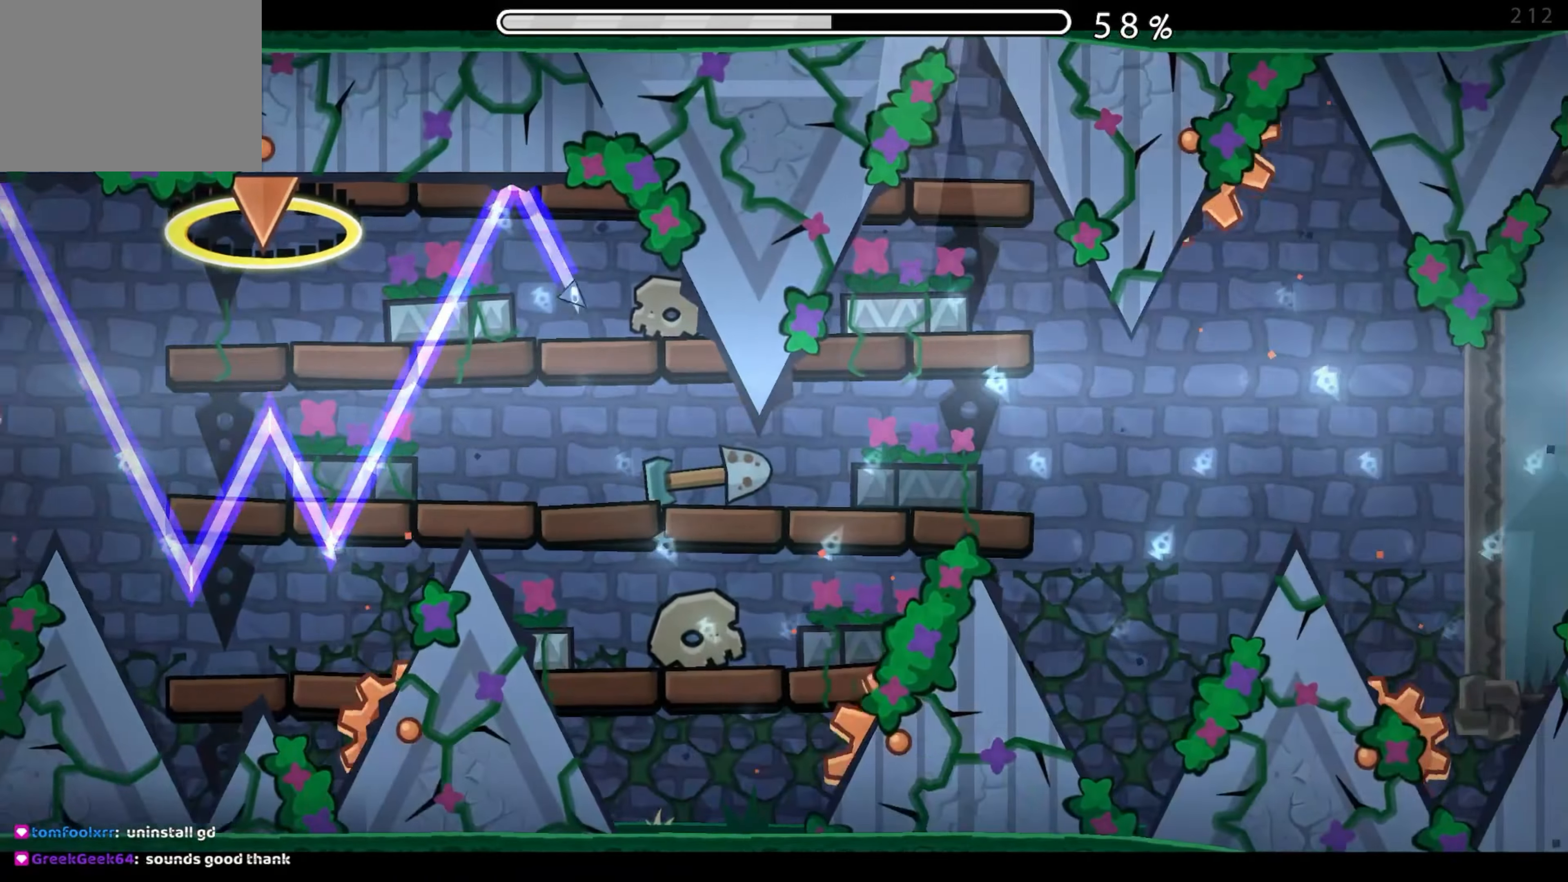
{"buttons": ["A"], "events": [[267, "A", "down"]]}
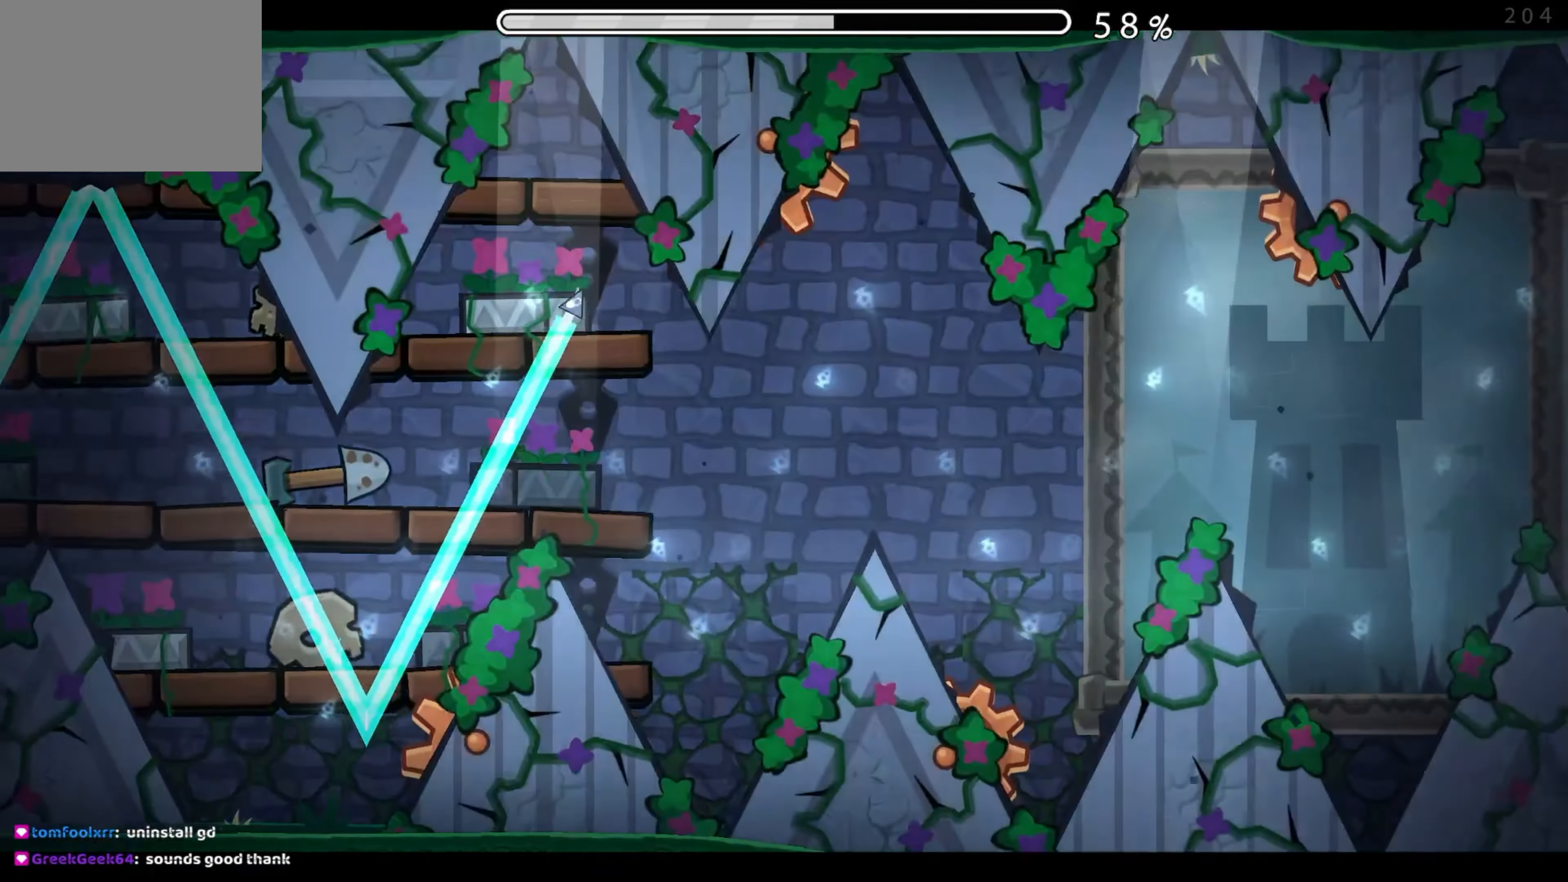
{"buttons": [], "events": [[33, "A", "up"], [200, "A", "down"], [383, "A", "up"]]}
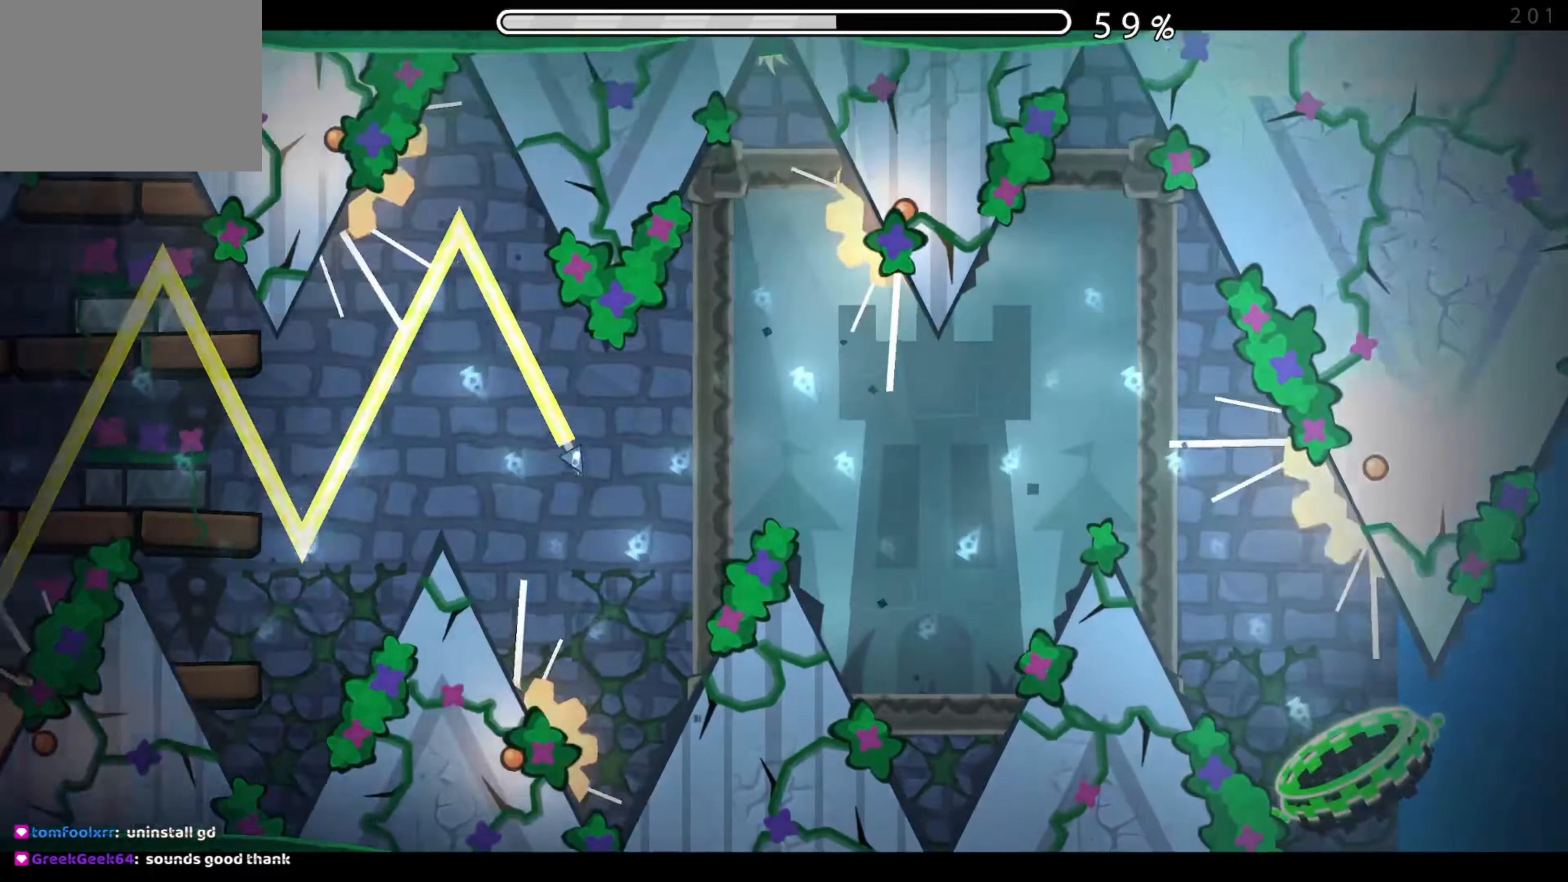
{"buttons": ["A"], "events": [[50, "A", "down"], [250, "A", "up"], [450, "A", "down"]]}